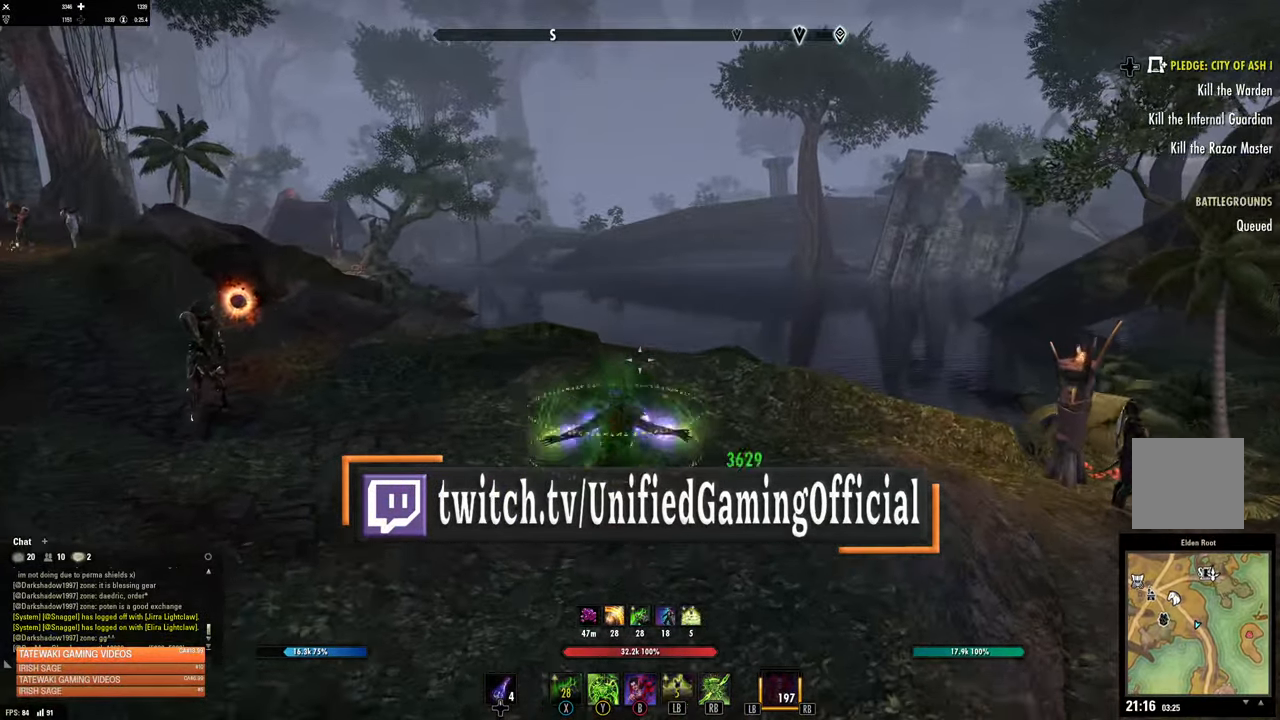
Gameplay with a controller (Xbox layout); each line is a JSON object with the inputs held at the frame after it. "events" lists button and stick changes between this image and that frame as [ms after this image, input, new state], when the widget could be followed in between.
{"buttons": ["R1"], "left_stick": "down-right", "right_stick": "center", "events": [[17, "right_stick", "right"], [150, "left_stick", "left"], [250, "left_stick", "down"], [267, "right_stick", "center"], [350, "R1", "down"], [400, "R1", "up"], [450, "left_stick", "down-right"], [466, "R1", "down"]]}
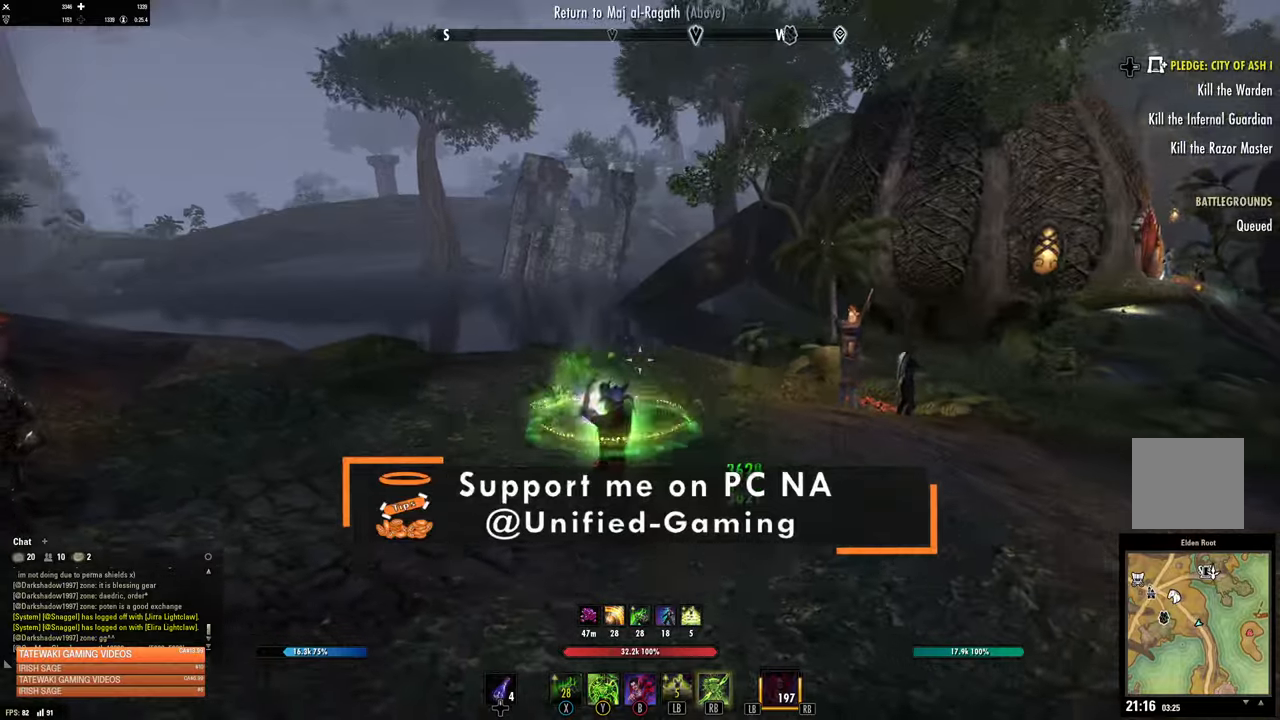
{"buttons": [], "left_stick": "center", "right_stick": "center", "events": [[66, "R1", "up"], [133, "left_stick", "center"]]}
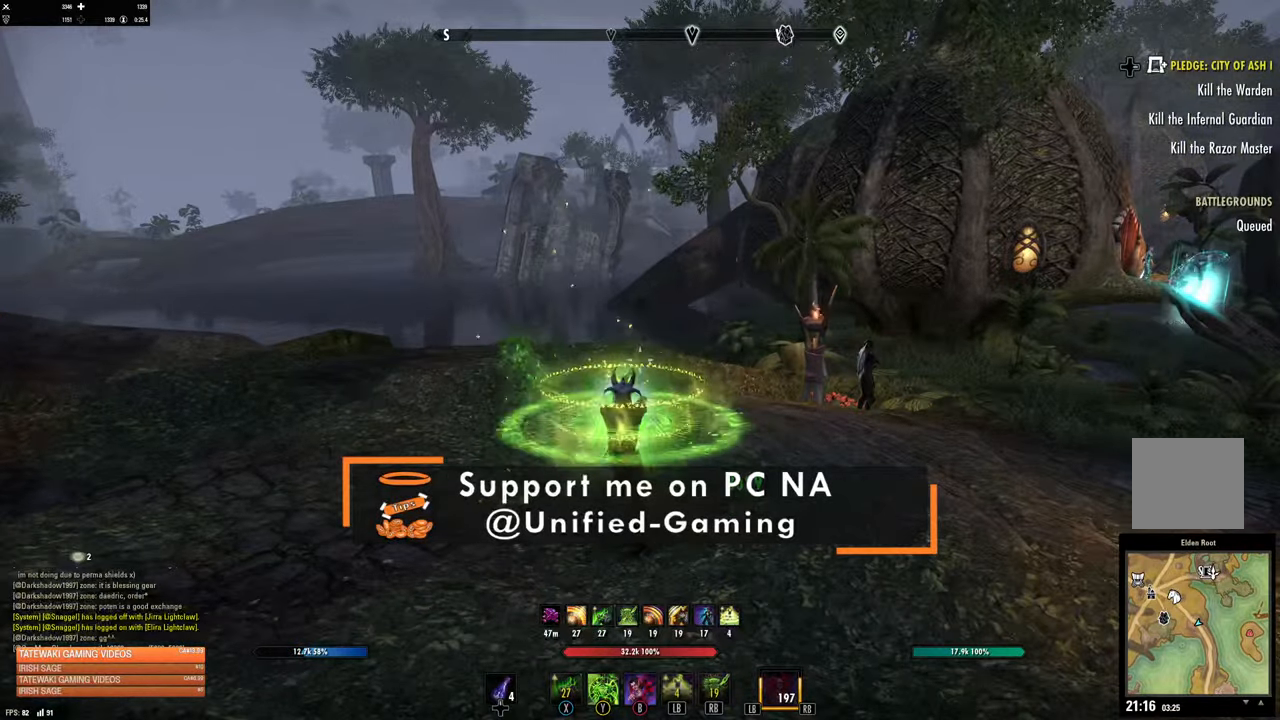
{"buttons": [], "left_stick": "center", "right_stick": "center", "events": [[133, "A", "down"], [266, "A", "up"]]}
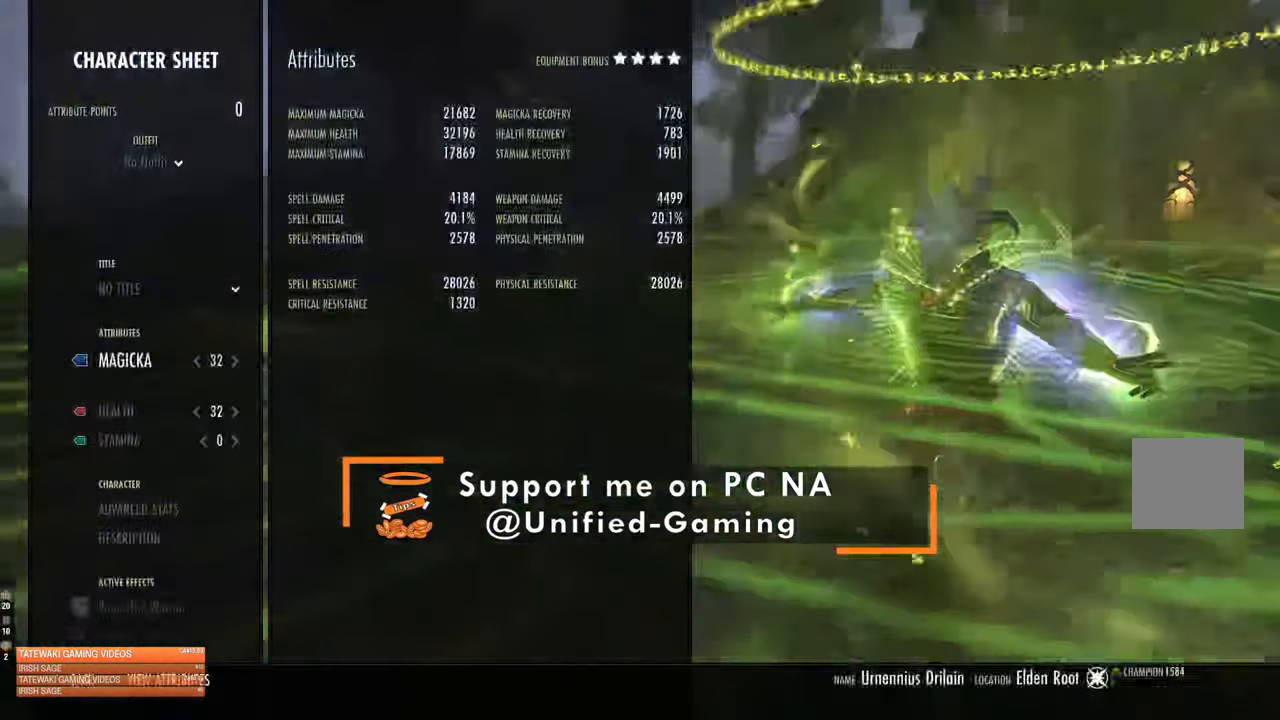
{"buttons": [], "left_stick": "center", "right_stick": "center", "events": []}
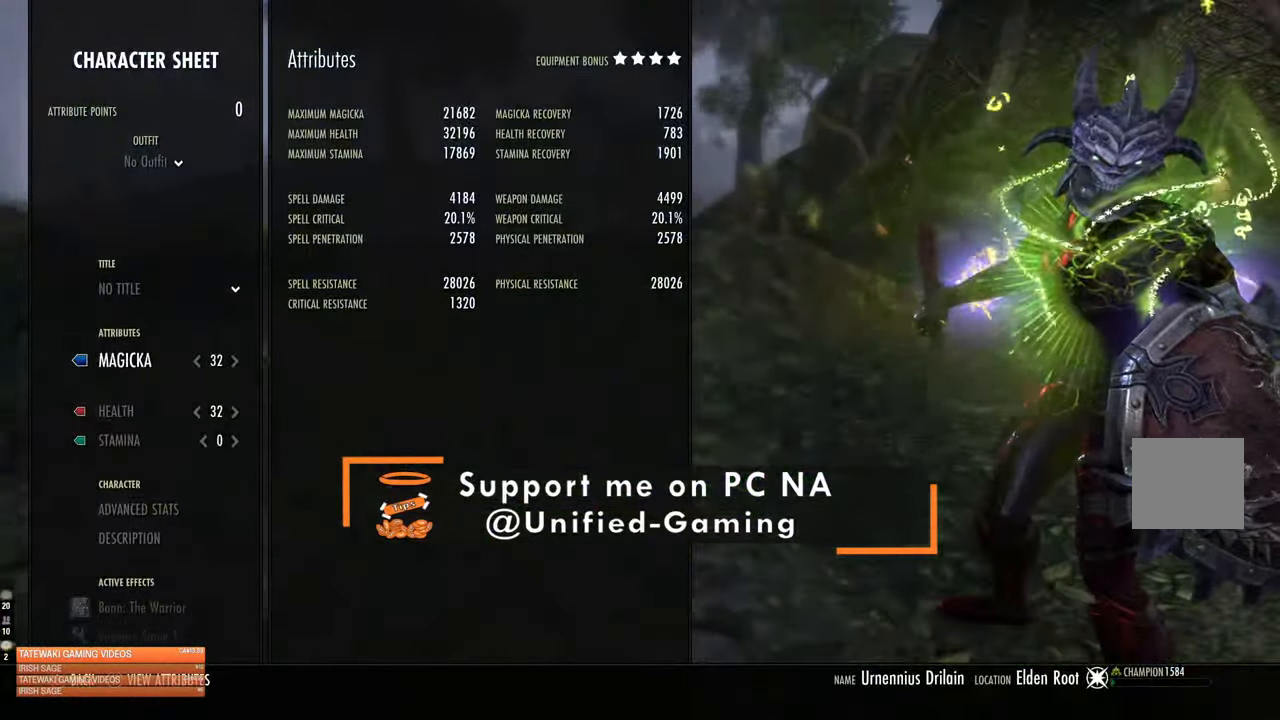
{"buttons": [], "left_stick": "center", "right_stick": "center", "events": []}
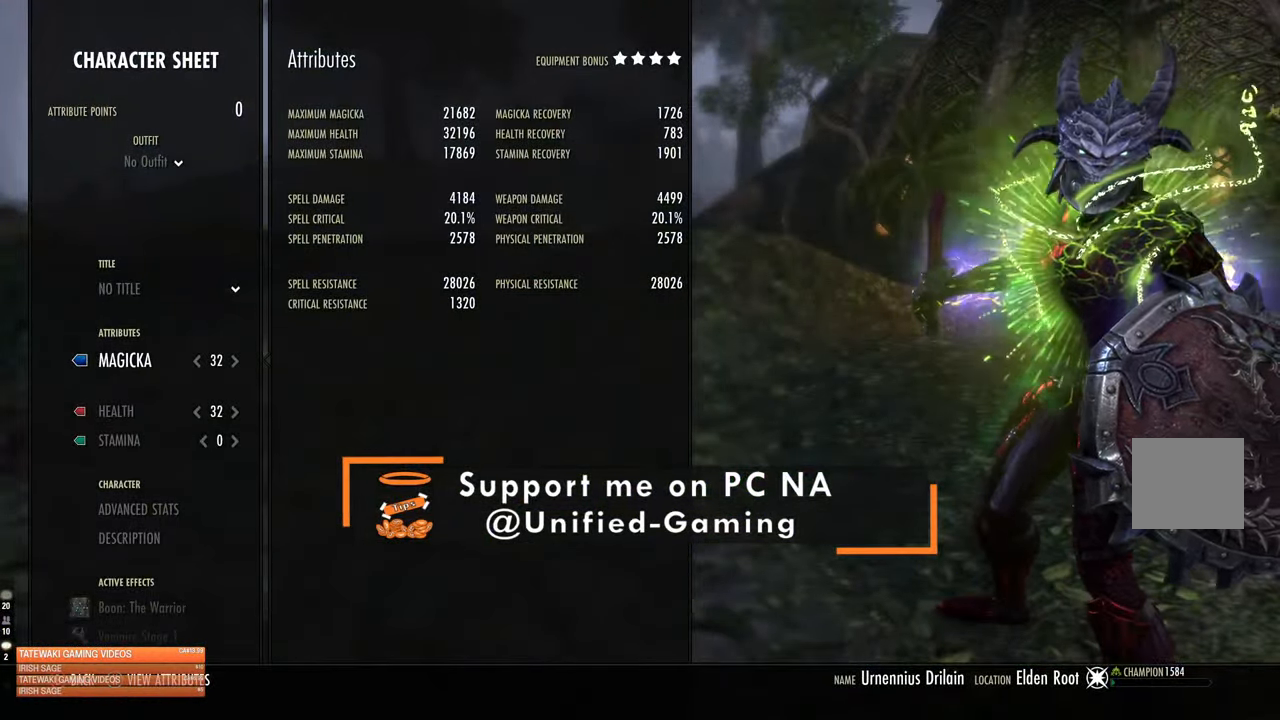
{"buttons": [], "left_stick": "center", "right_stick": "center", "events": []}
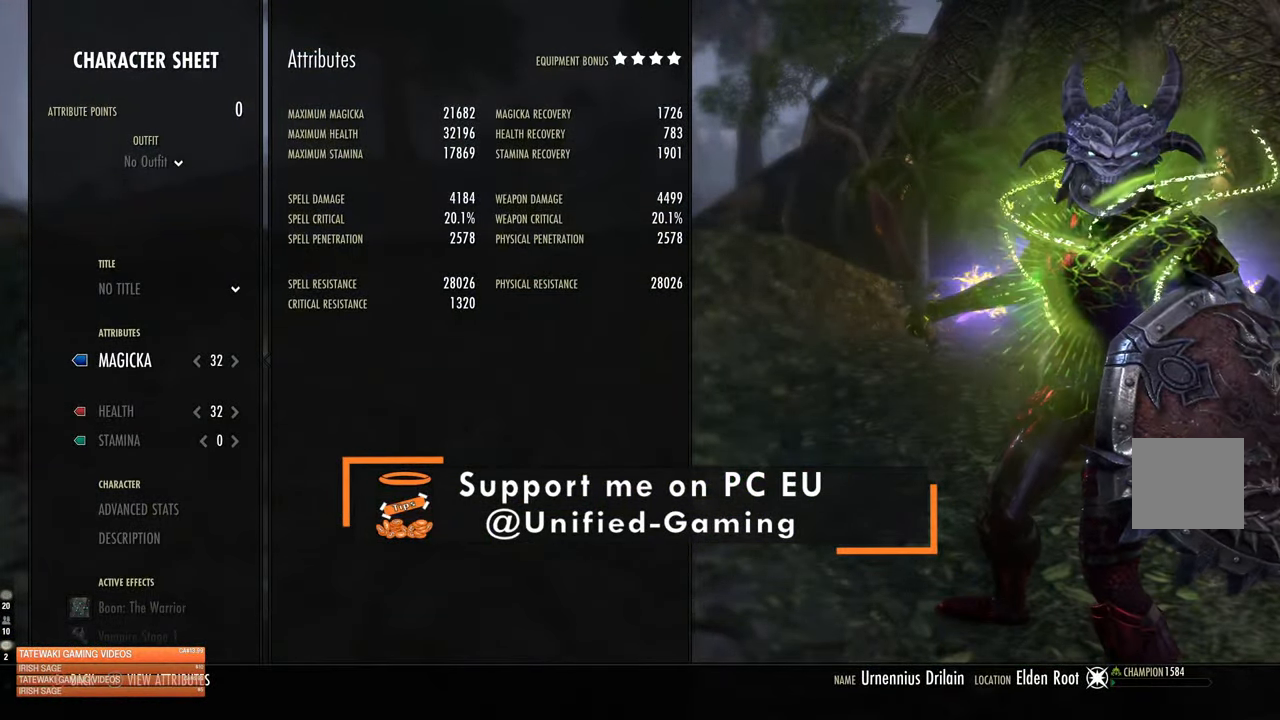
{"buttons": [], "left_stick": "center", "right_stick": "center", "events": [[183, "SELECT", "down"], [300, "SELECT", "up"]]}
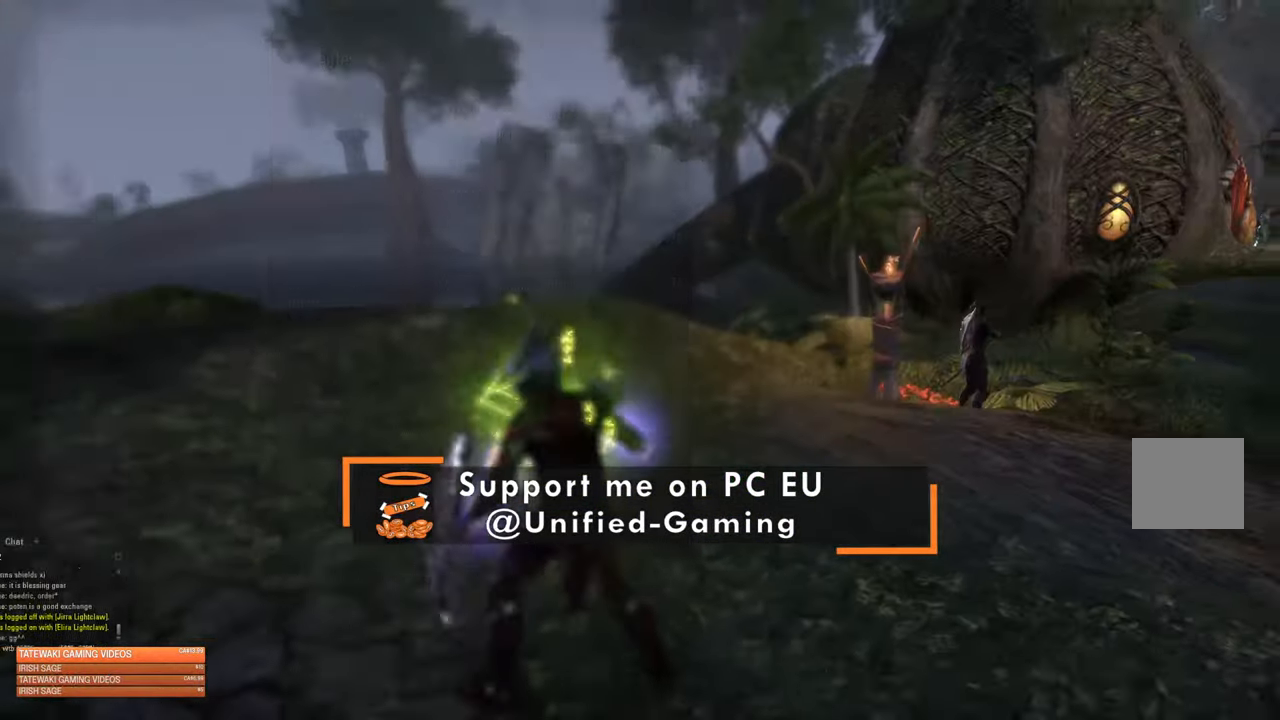
{"buttons": [], "left_stick": "center", "right_stick": "center", "events": [[16, "DPAD_LEFT", "down"], [100, "DPAD_LEFT", "up"]]}
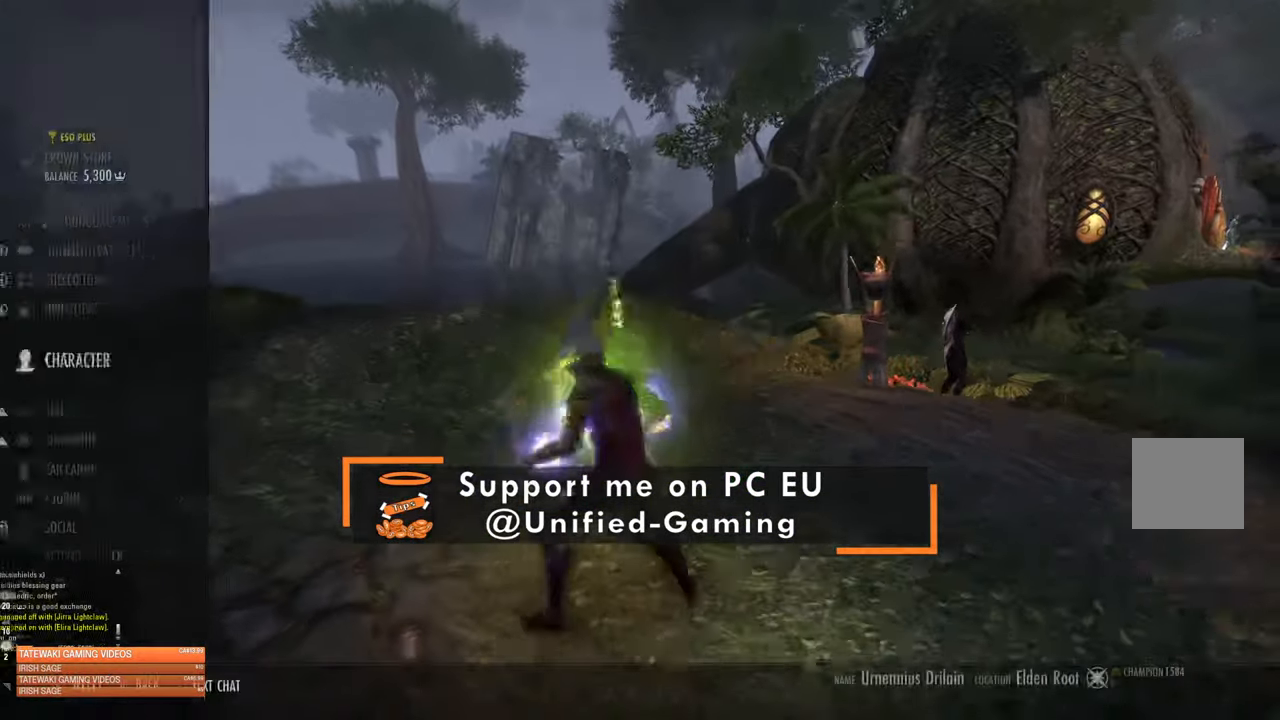
{"buttons": [], "left_stick": "center", "right_stick": "center", "events": [[16, "A", "down"], [183, "A", "up"]]}
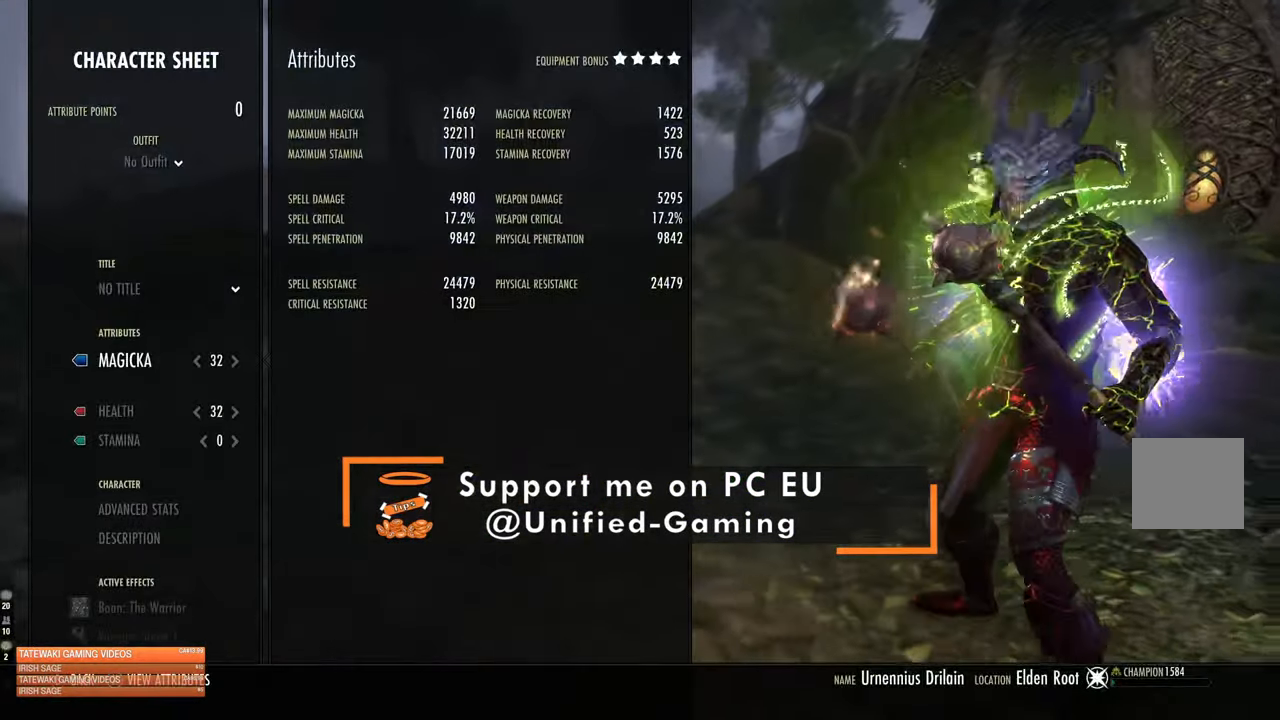
{"buttons": [], "left_stick": "center", "right_stick": "center", "events": []}
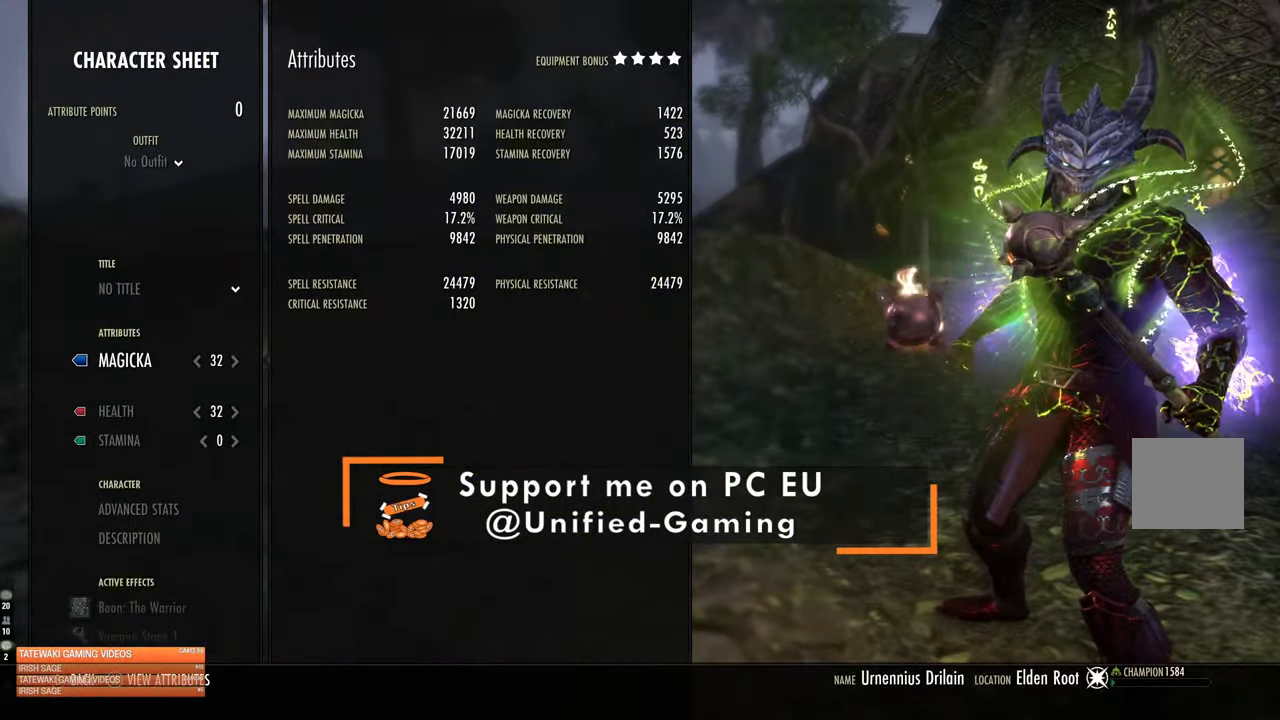
{"buttons": [], "left_stick": "center", "right_stick": "center", "events": []}
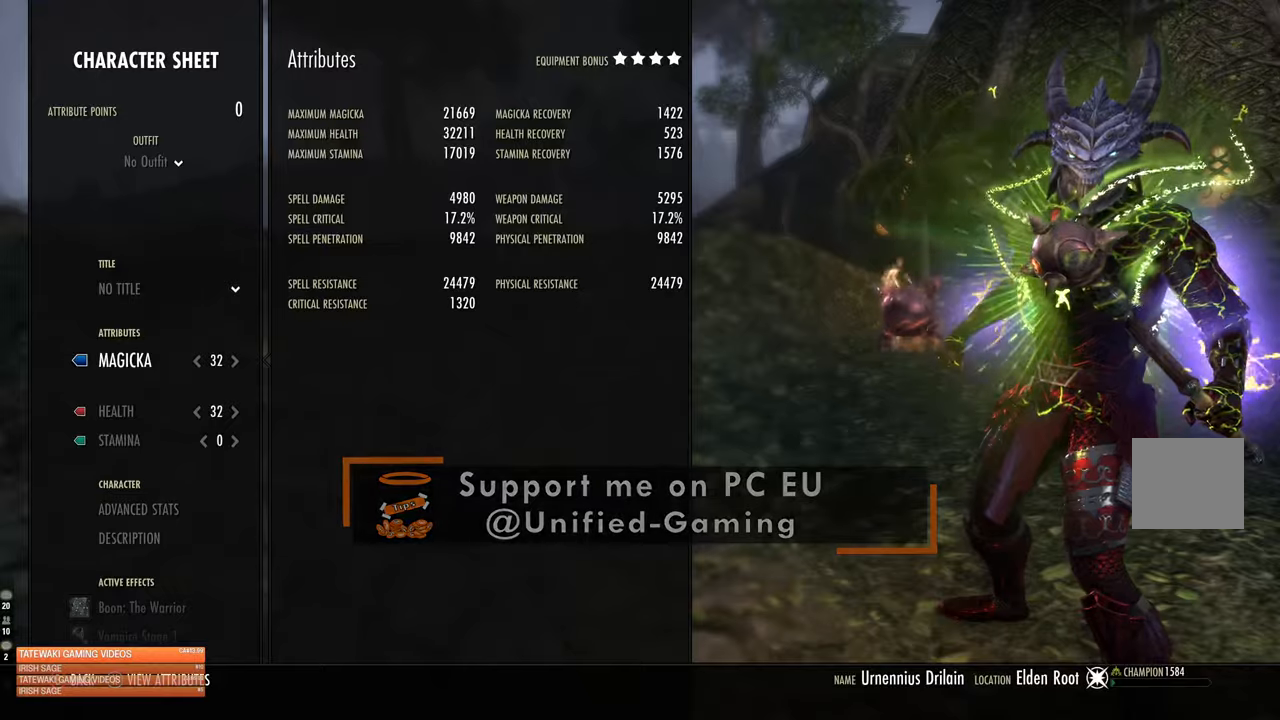
{"buttons": [], "left_stick": "up-left", "right_stick": "up-left", "events": [[167, "SELECT", "down"], [250, "SELECT", "up"], [317, "right_stick", "up-left"], [417, "left_stick", "up-left"]]}
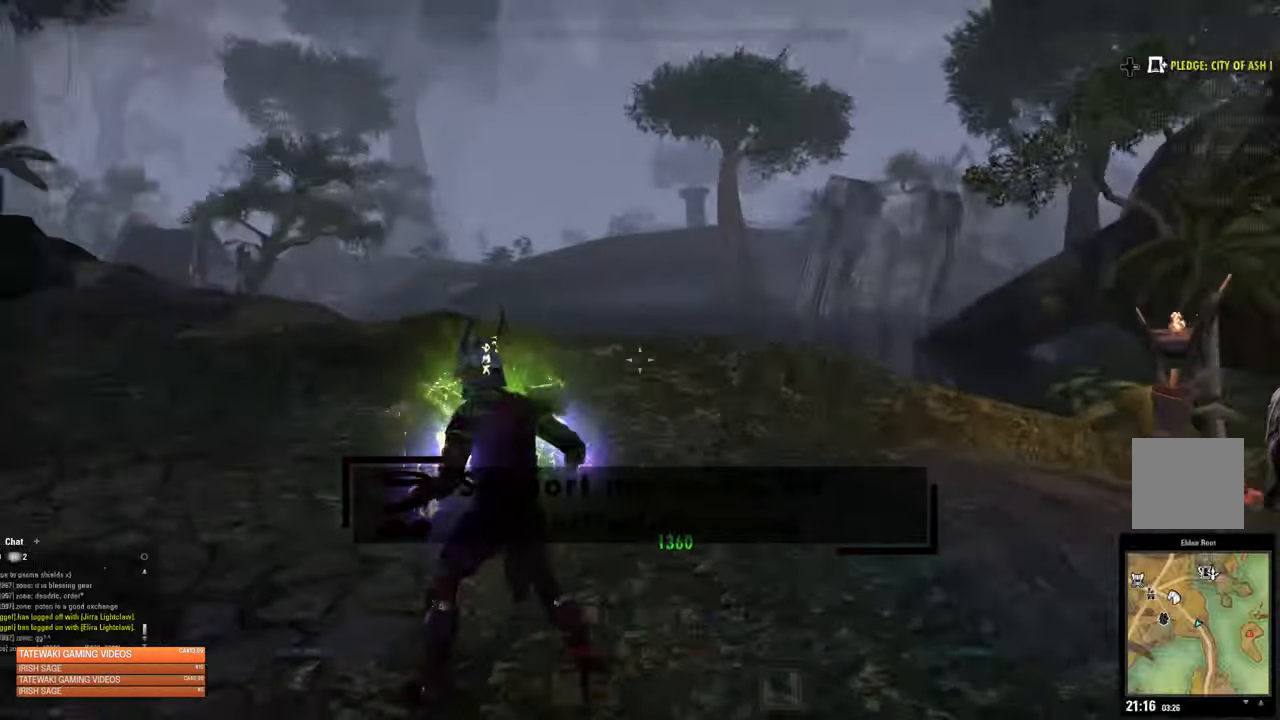
{"buttons": [], "left_stick": "up-left", "right_stick": "center", "events": [[150, "right_stick", "center"]]}
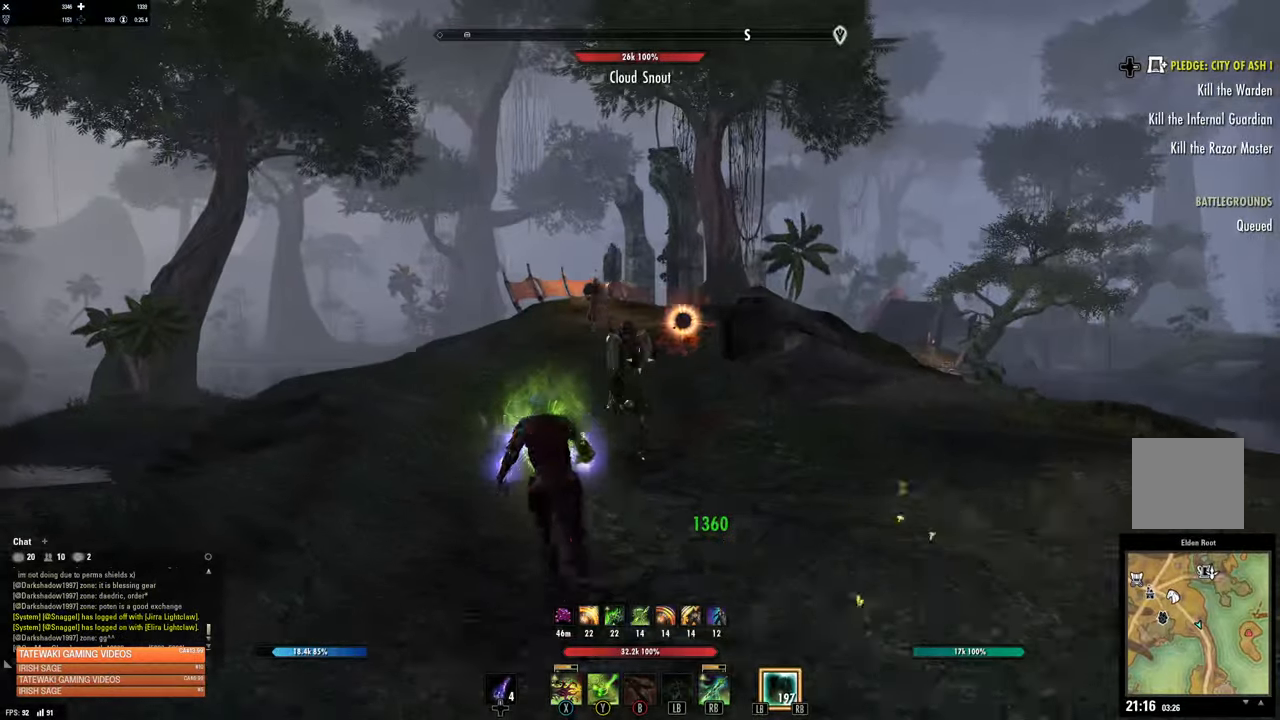
{"buttons": [], "left_stick": "up-left", "right_stick": "down-right", "events": [[100, "right_stick", "down"], [267, "right_stick", "center"], [500, "right_stick", "down-right"]]}
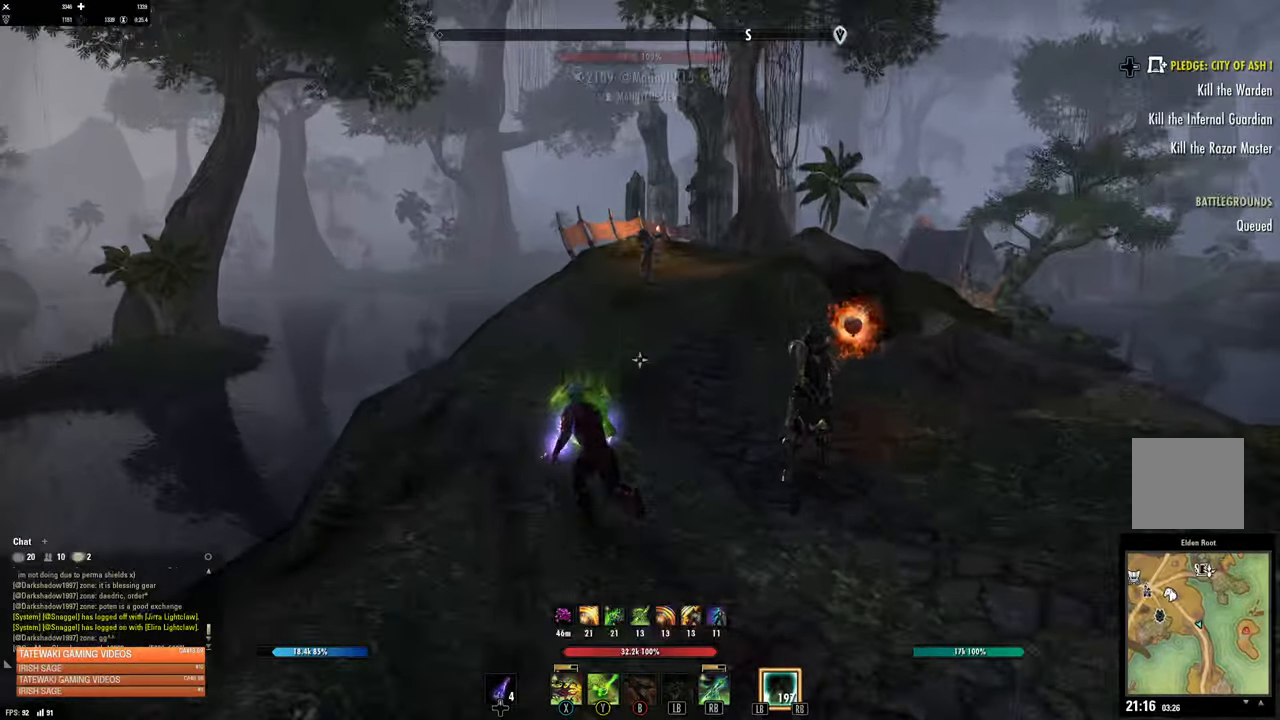
{"buttons": [], "left_stick": "up-left", "right_stick": "center", "events": [[117, "right_stick", "center"]]}
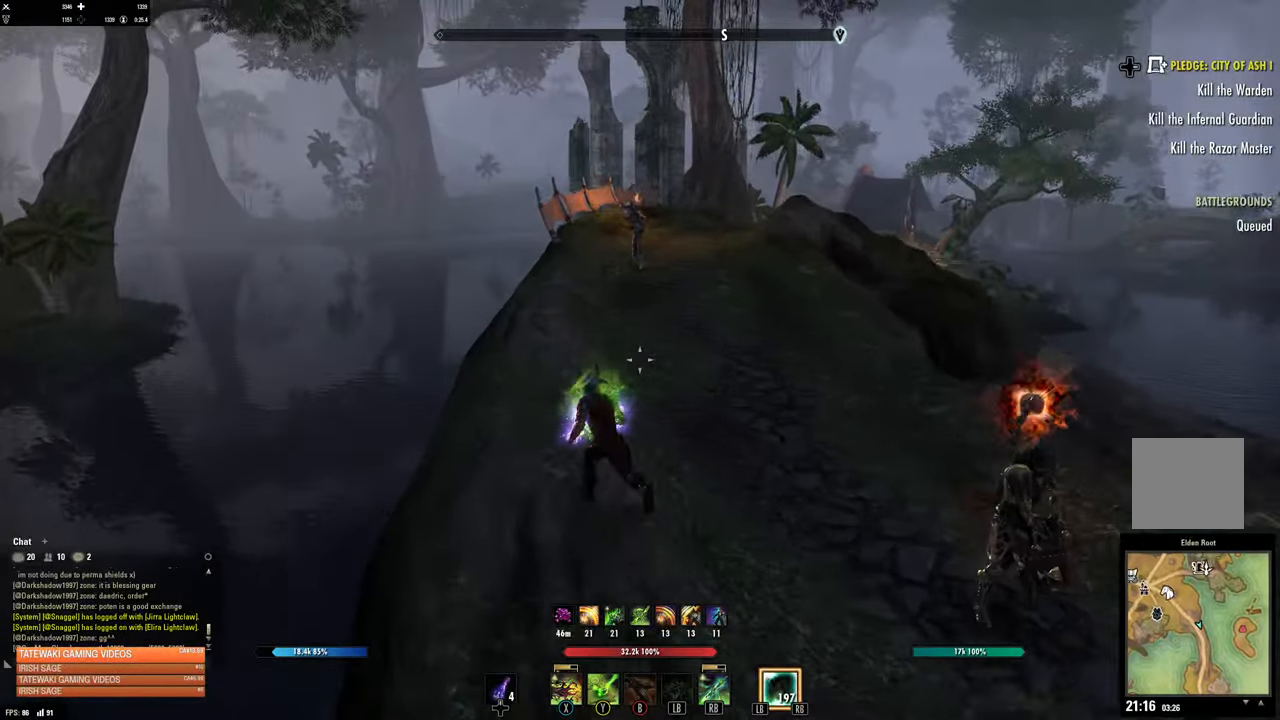
{"buttons": [], "left_stick": "up", "right_stick": "center", "events": [[200, "left_stick", "up"]]}
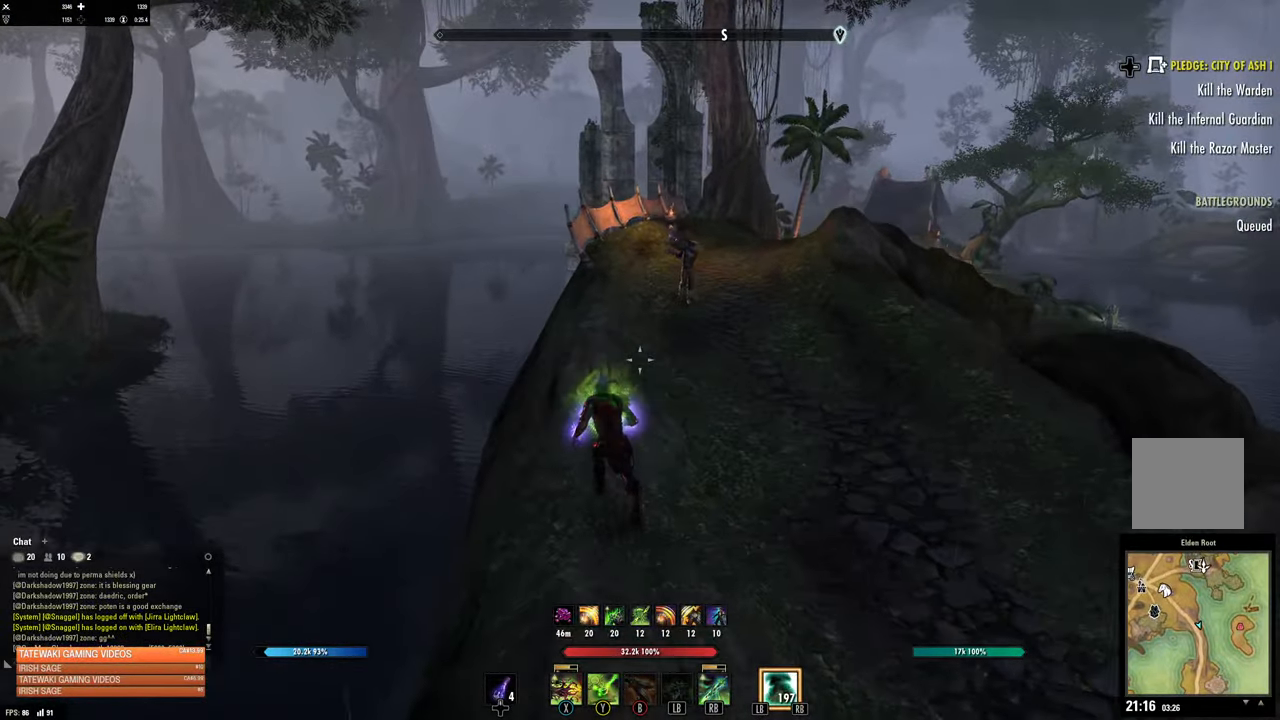
{"buttons": [], "left_stick": "up", "right_stick": "center", "events": []}
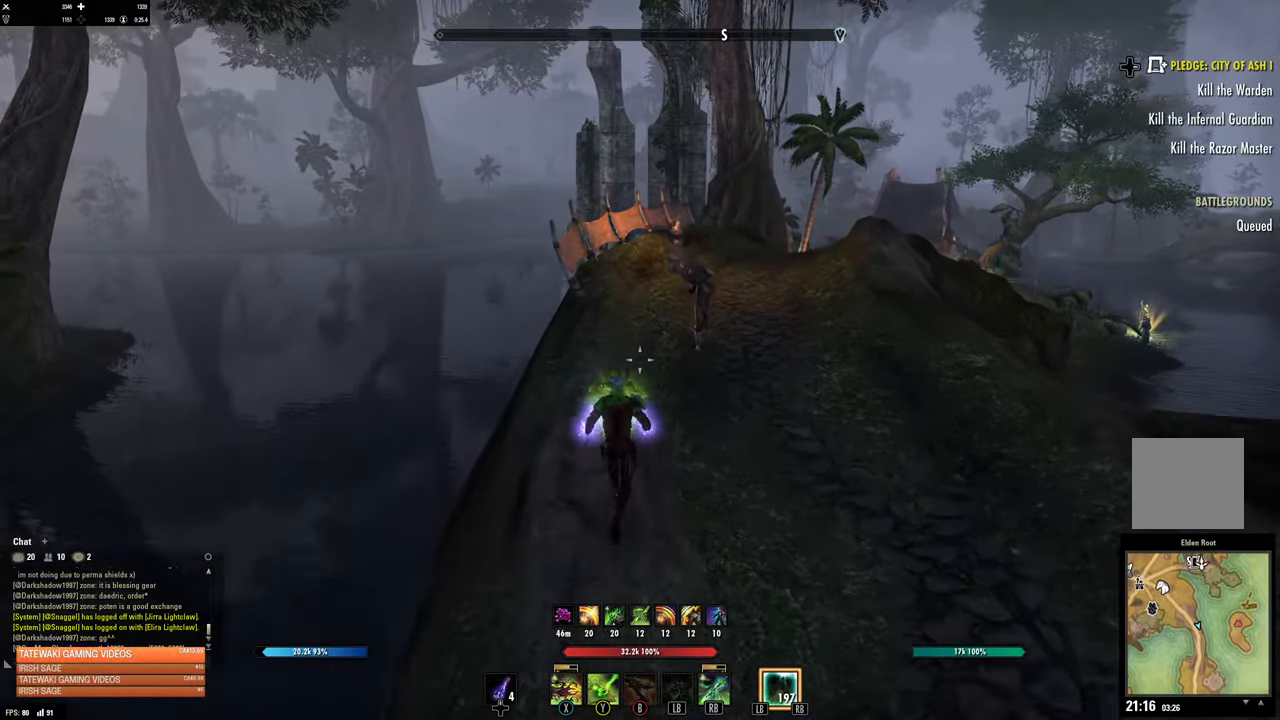
{"buttons": [], "left_stick": "up", "right_stick": "center", "events": []}
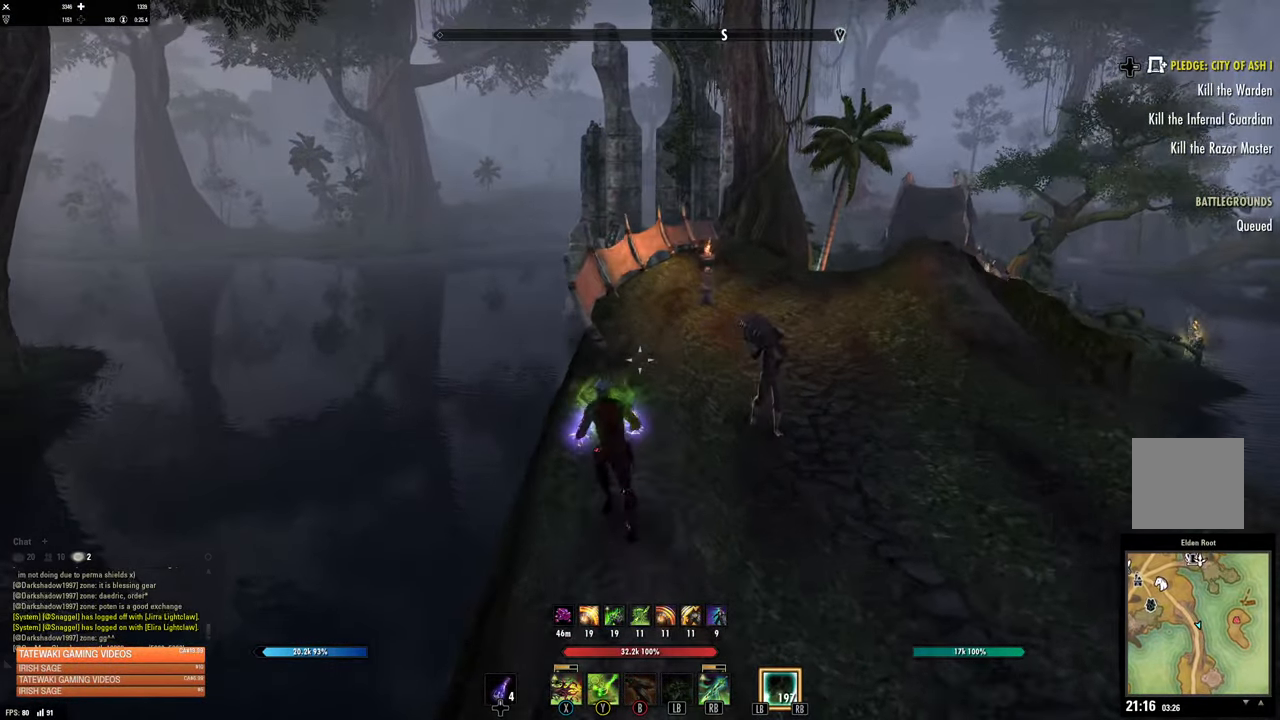
{"buttons": [], "left_stick": "up", "right_stick": "center", "events": [[150, "right_stick", "down-right"], [300, "right_stick", "center"]]}
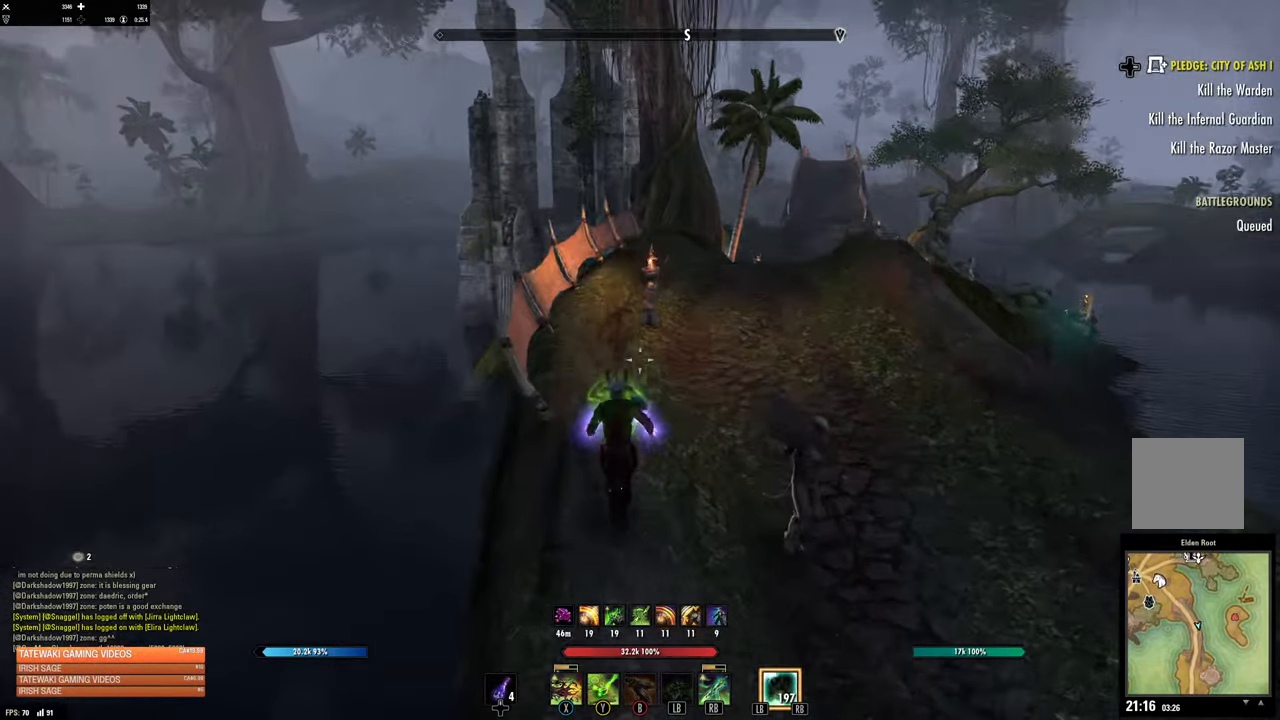
{"buttons": [], "left_stick": "up", "right_stick": "center", "events": [[217, "right_stick", "right"], [333, "right_stick", "center"]]}
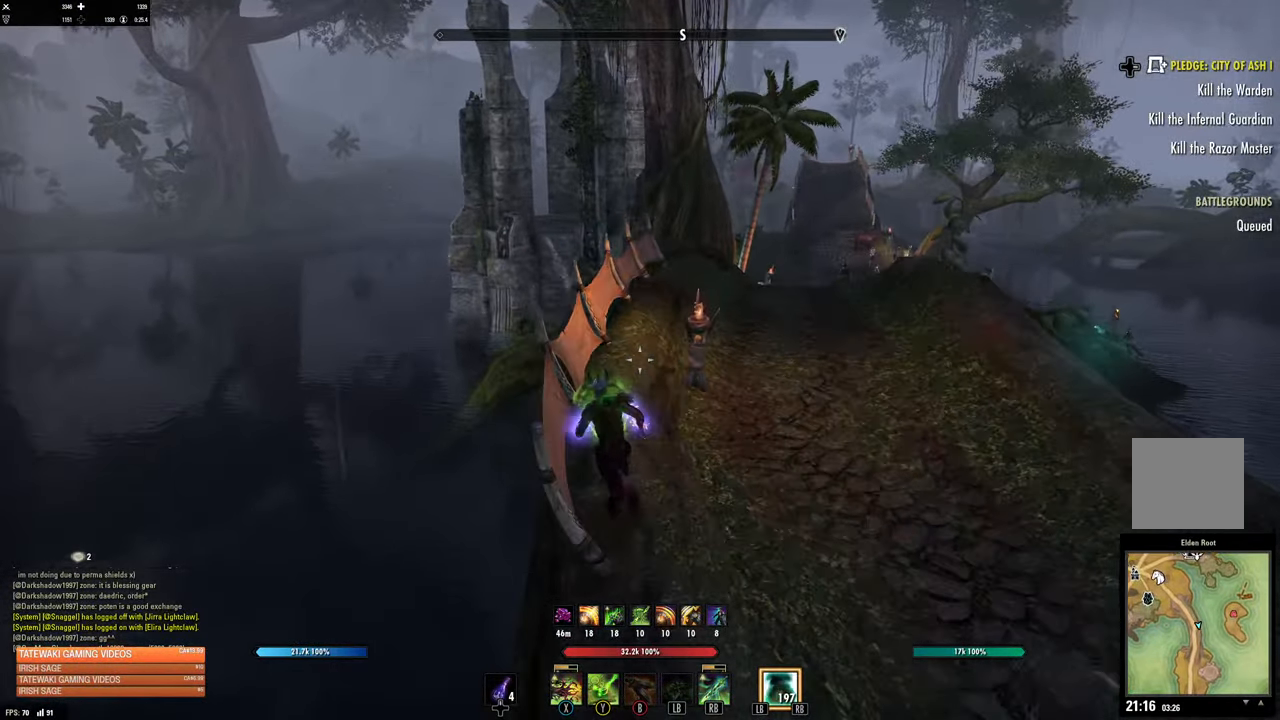
{"buttons": ["A"], "left_stick": "up", "right_stick": "center", "events": [[117, "right_stick", "down-right"], [250, "right_stick", "center"], [467, "A", "down"]]}
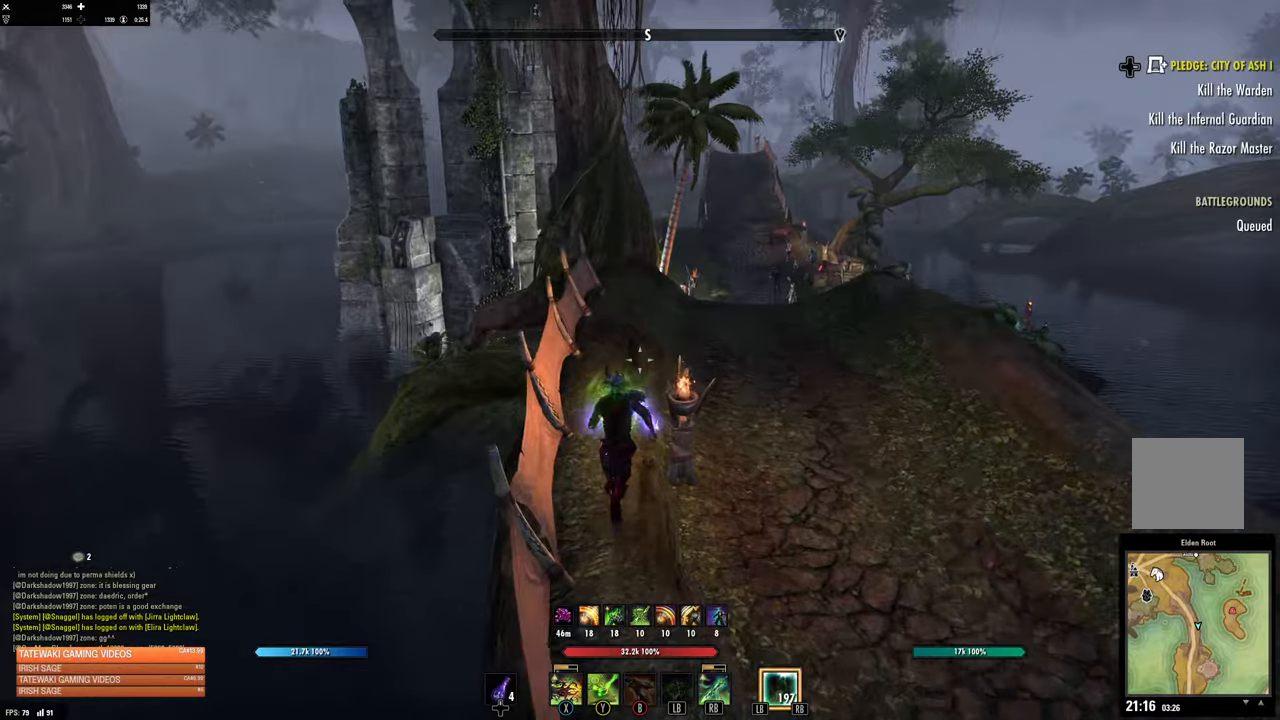
{"buttons": [], "left_stick": "center", "right_stick": "center", "events": [[84, "A", "up"], [250, "L2", "down"], [400, "L2", "up"], [484, "left_stick", "center"]]}
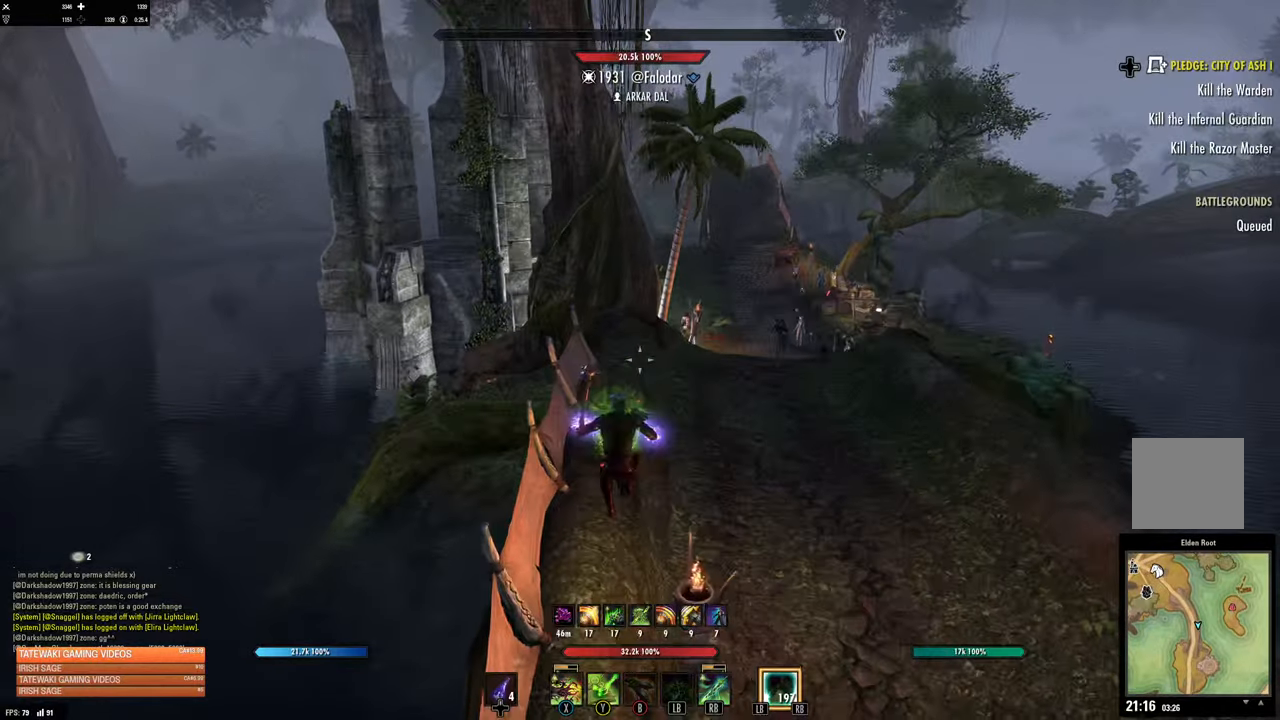
{"buttons": ["A"], "left_stick": "center", "right_stick": "center", "events": [[400, "A", "down"]]}
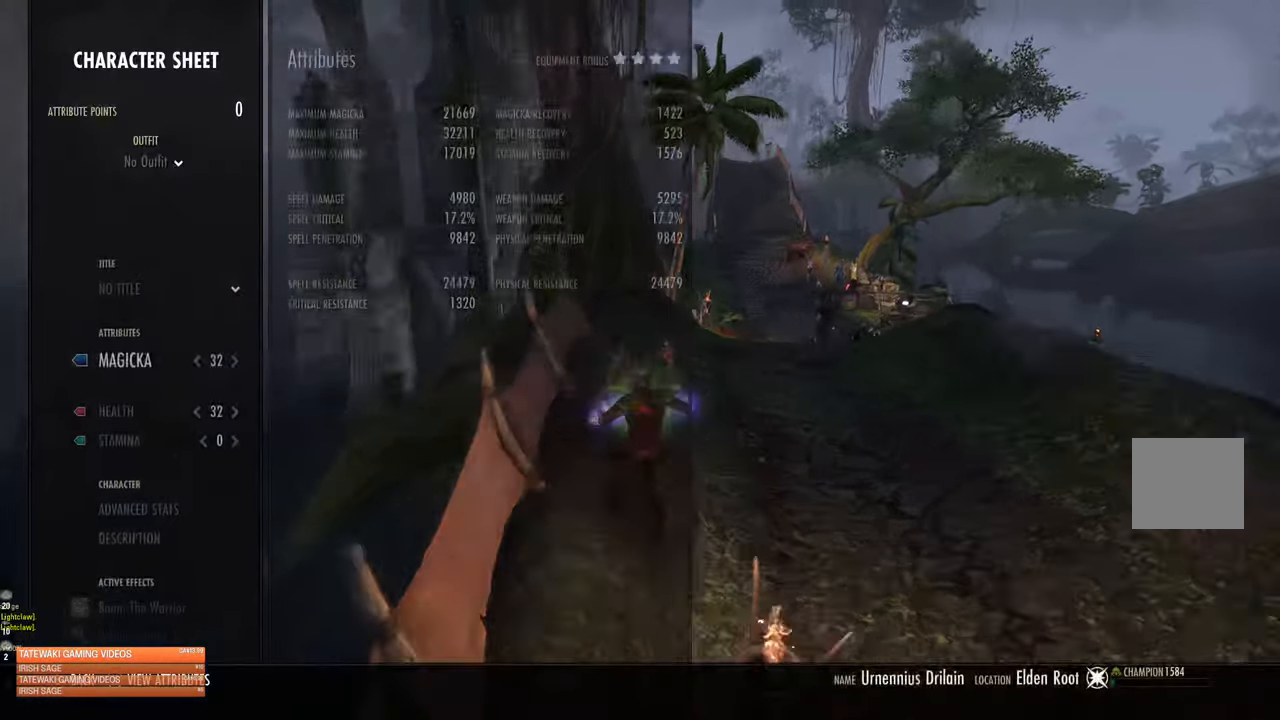
{"buttons": [], "left_stick": "center", "right_stick": "center", "events": [[34, "A", "up"]]}
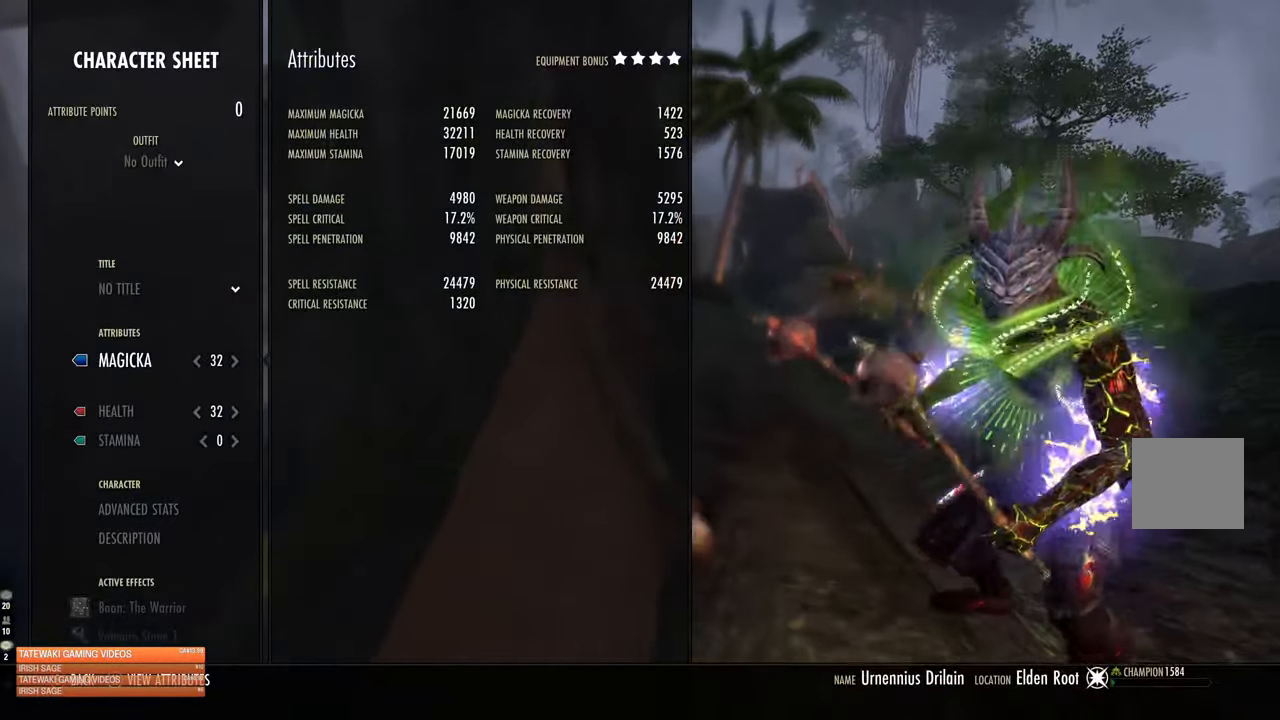
{"buttons": [], "left_stick": "center", "right_stick": "center", "events": []}
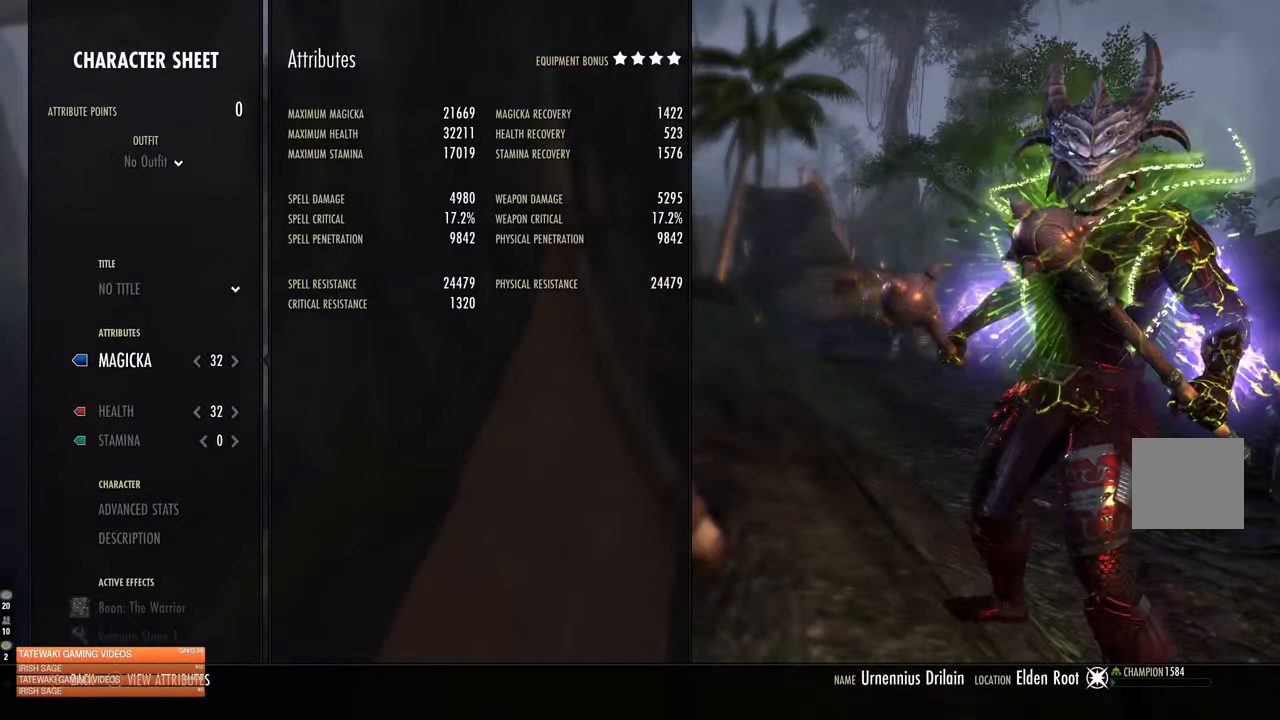
{"buttons": [], "left_stick": "center", "right_stick": "center", "events": [[350, "SELECT", "down"], [450, "SELECT", "up"]]}
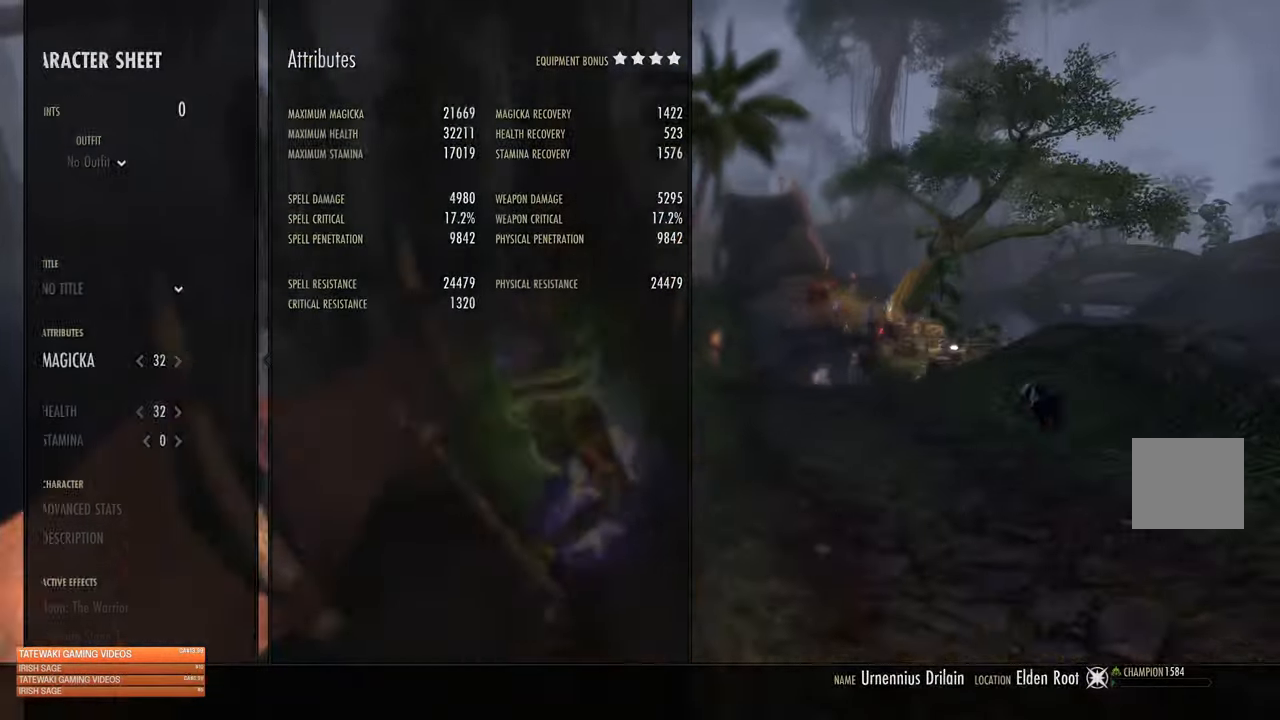
{"buttons": [], "left_stick": "up", "right_stick": "center", "events": [[184, "left_stick", "up"], [184, "right_stick", "right"], [384, "right_stick", "center"]]}
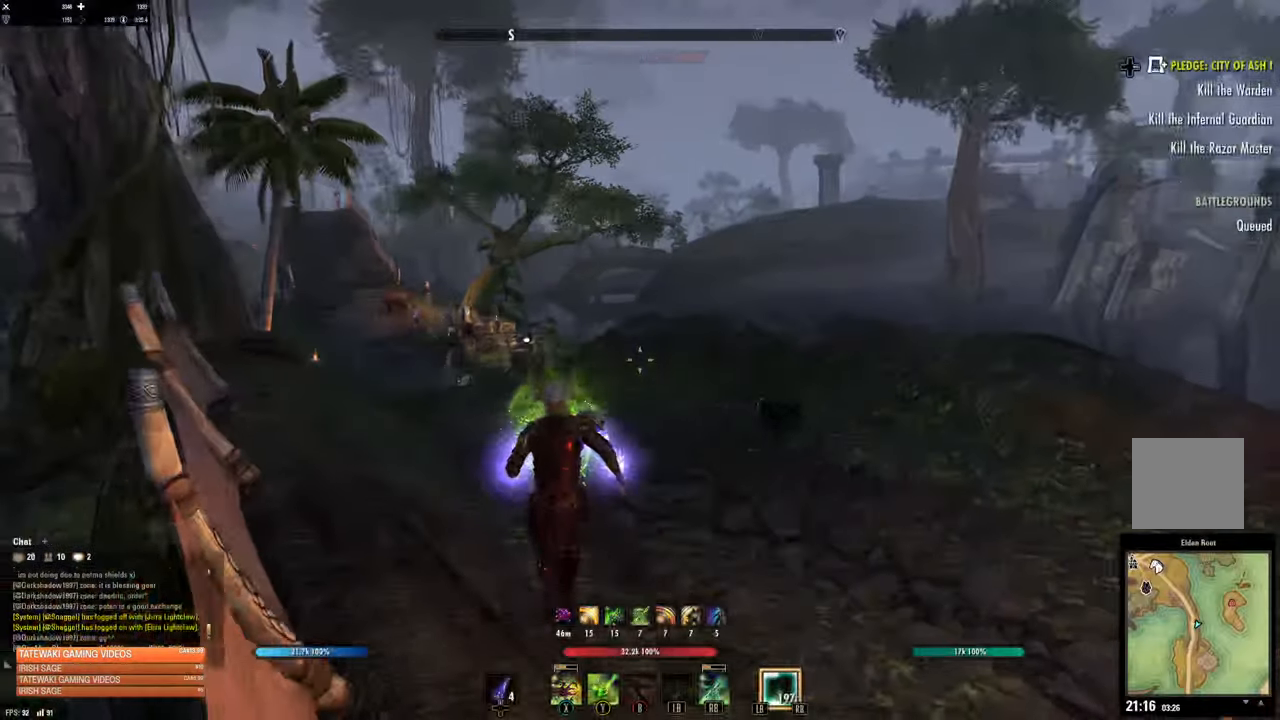
{"buttons": [], "left_stick": "center", "right_stick": "right", "events": [[17, "A", "down"], [117, "A", "up"], [300, "left_stick", "center"], [417, "right_stick", "right"]]}